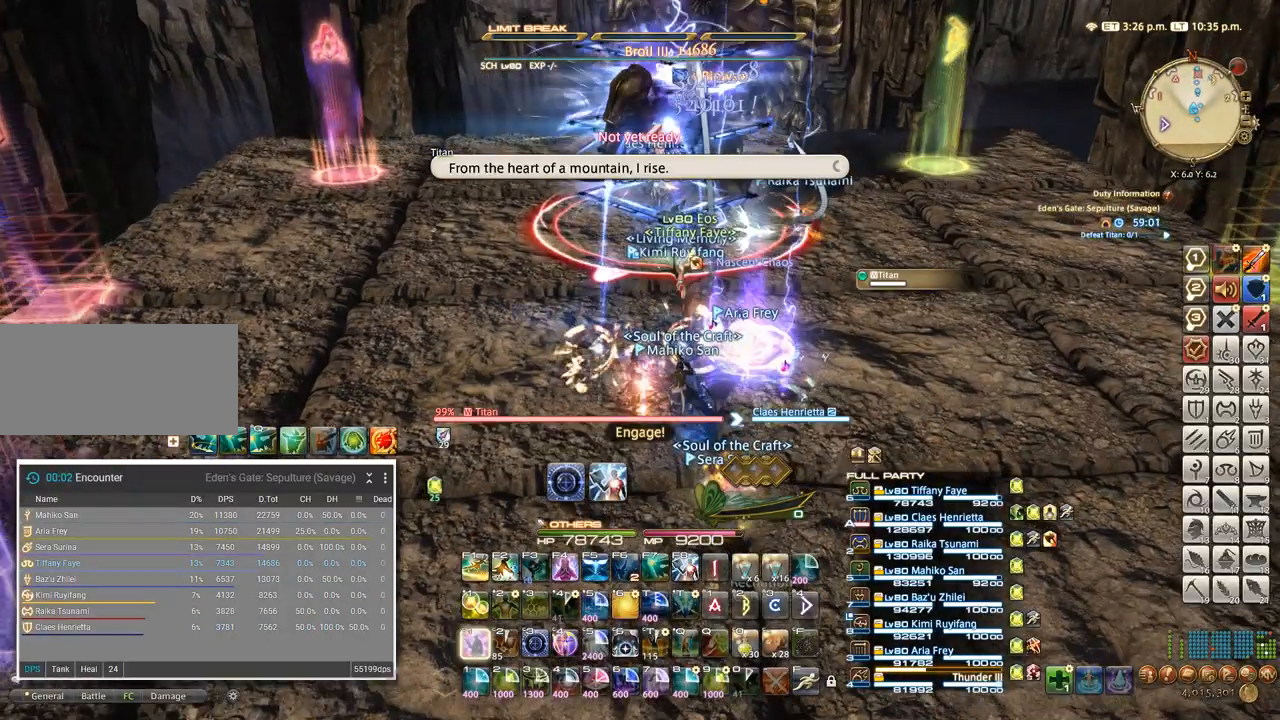
Gameplay with keyboard; each line is a JSON object with the keys held at the frame after it. "events" lists presses ("down") and releases ("up") of ".", "/", "0", "1", "2", "3", "4", "5", "6", "7", "8", "9", "a", "alt_l", "alt_r", "b", "backslash", "backspace", "c", "caps_lock", "comma", "ctrl_l", "ctrl_r", "d", "e", "equals", "escape", "f", "f1", "f10", "f11", "f12", "f2", "f3", "f4", "f5", "f6", "f7", "f8", "f9", "g", "h", "i", "j", "k", "l", "lbracket", "m", "minus", "n", "o", "p", "q", "quote", "r", "rbracket", "return", "s", "semicolon", "shift_l", "shift_r", "space", "super", "t", "tab", "tilde", "u", "v", "w", "x" and "y" between this image and that frame as [ms after this image, input, new state], when the widget could be followed in between. No other keys are recorded. Mouse input is not recorded. Not read: z.
{"keys": [], "events": [[17, "w", "up"], [117, "3", "down"], [167, "3", "up"], [250, "3", "down"], [317, "3", "up"], [367, "3", "down"], [467, "3", "up"], [467, "ctrl_l", "up"]]}
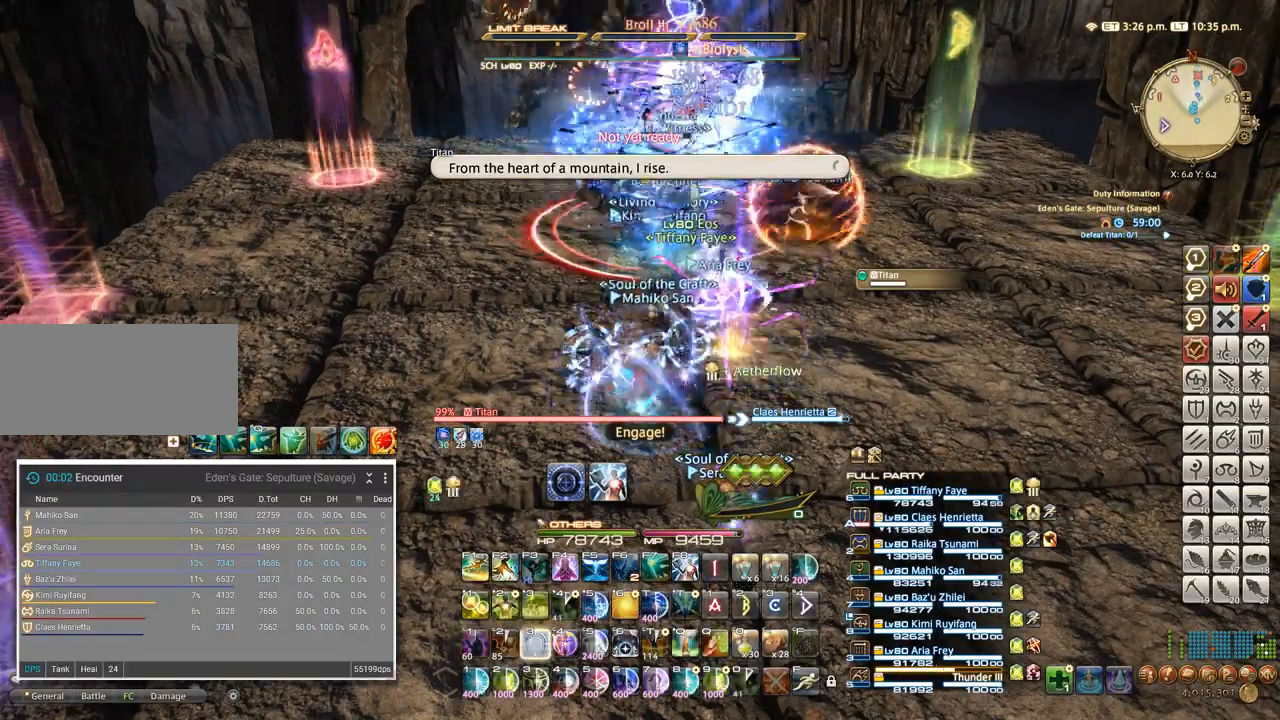
{"keys": ["5", "w"], "events": [[17, "w", "down"], [150, "5", "down"], [250, "5", "up"], [250, "a", "down"], [350, "5", "down"], [384, "a", "up"], [434, "5", "up"], [500, "5", "down"]]}
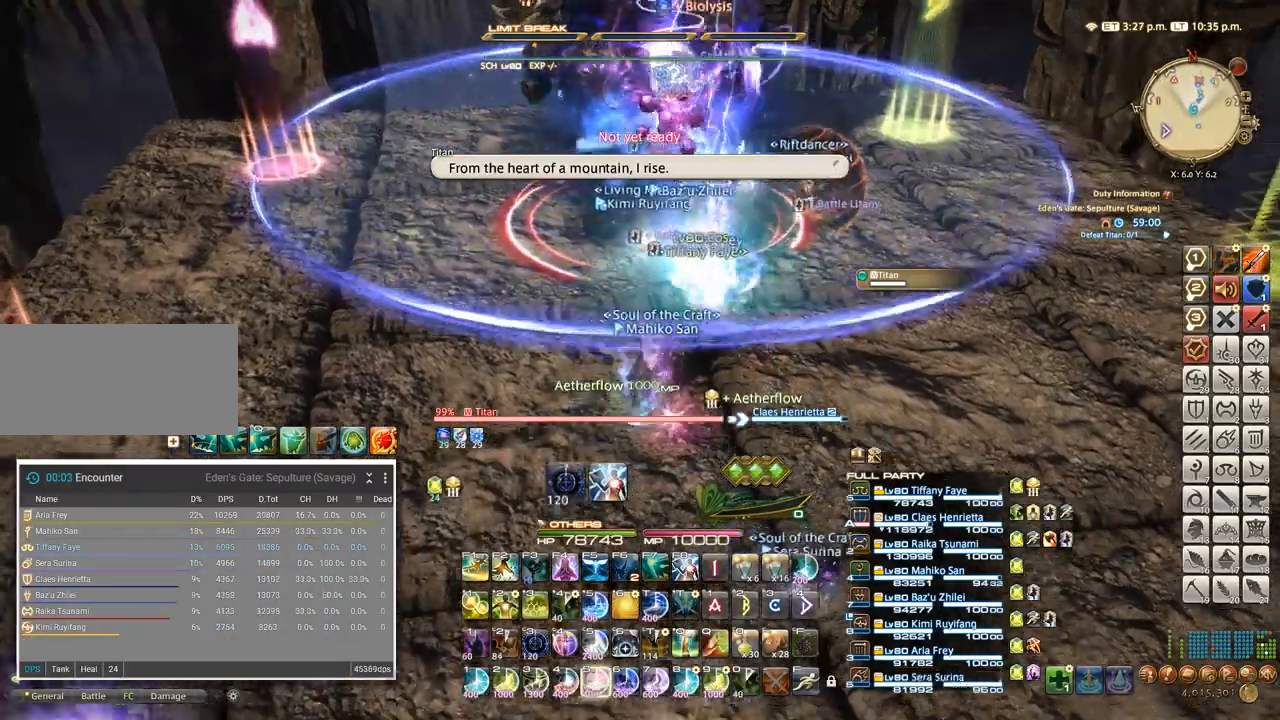
{"keys": ["a", "w"], "events": [[84, "5", "up"], [167, "5", "down"], [284, "a", "down"], [434, "5", "up"]]}
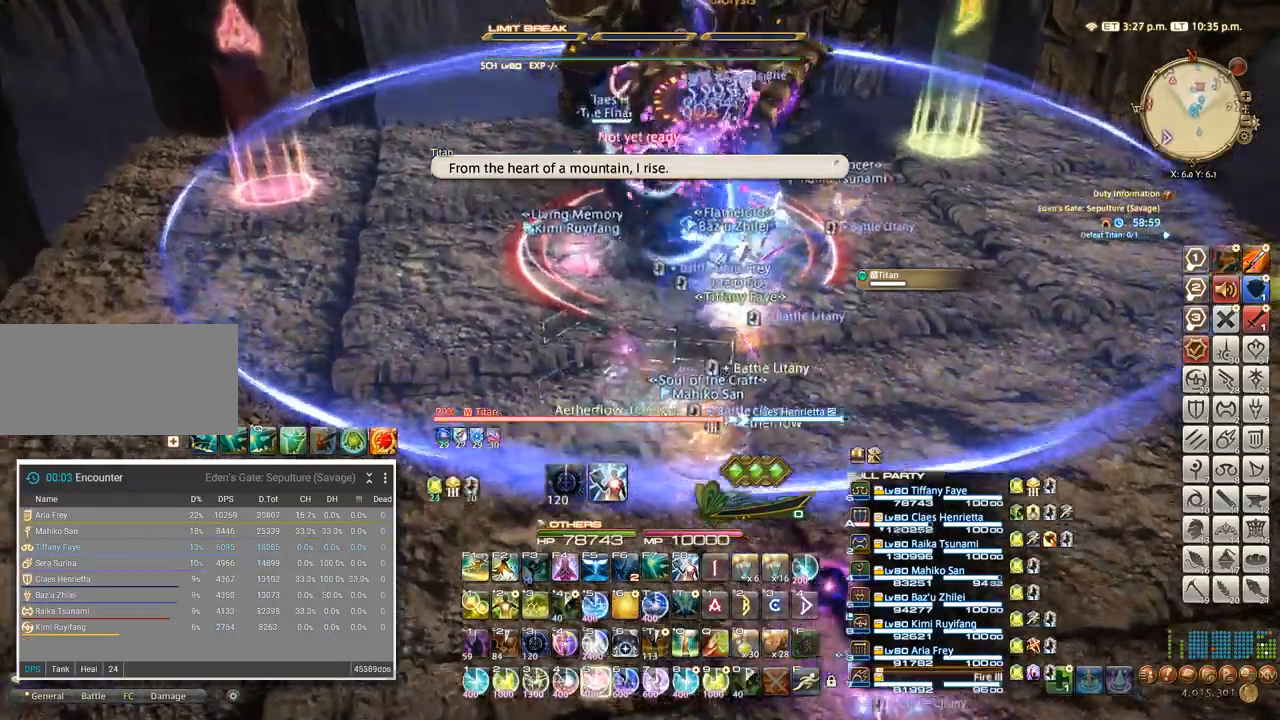
{"keys": ["w"]}
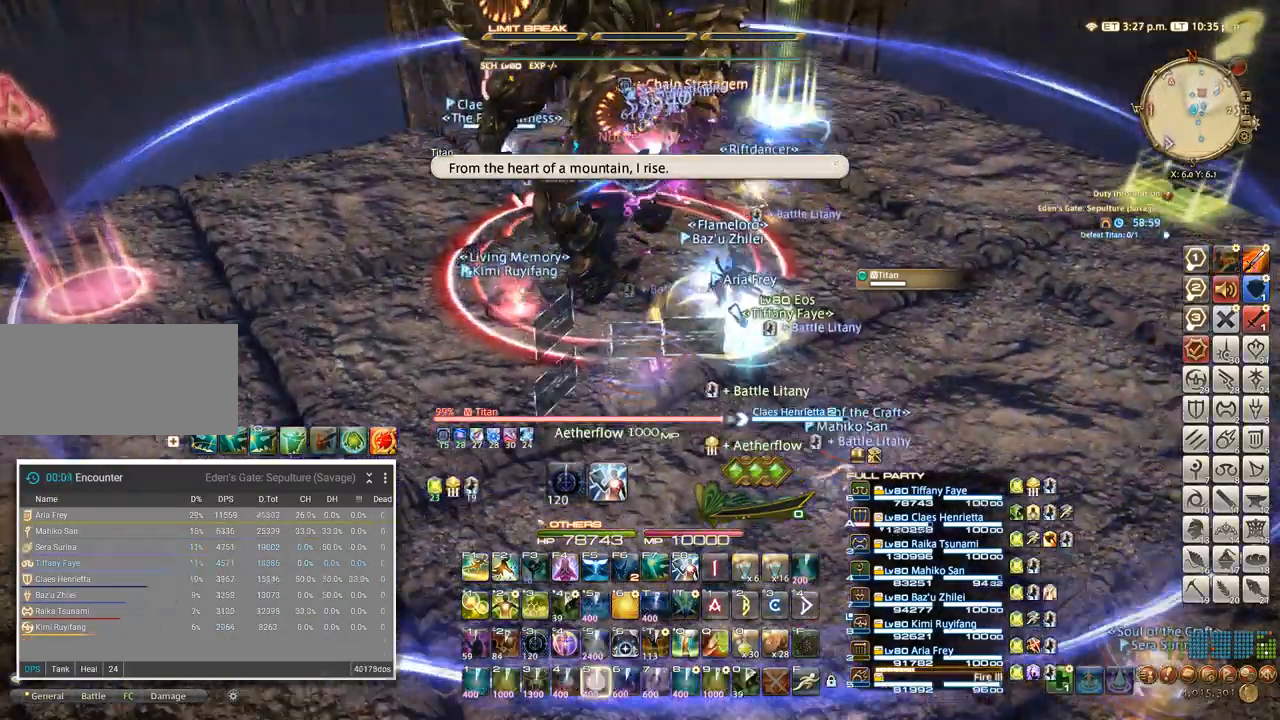
{"keys": ["w"], "events": [[34, "q", "down"], [67, "w", "up"], [450, "q", "up"], [500, "w", "down"]]}
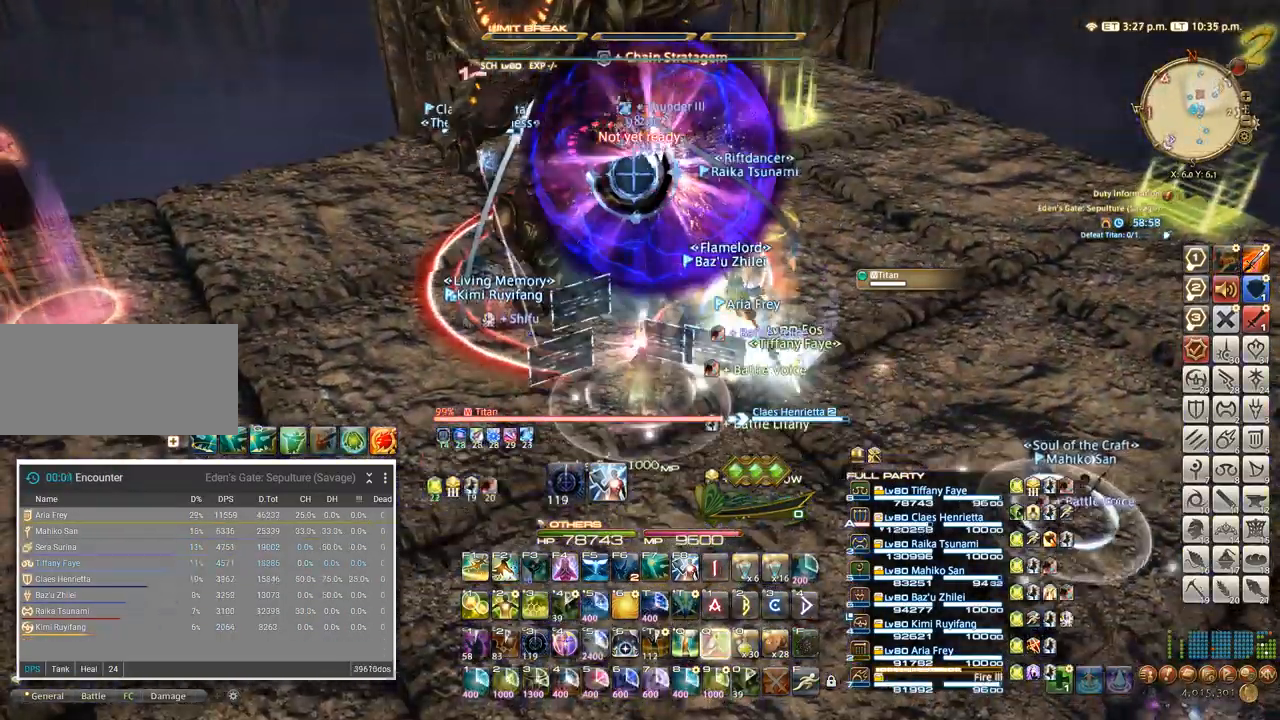
{"keys": [], "events": [[17, "a", "down"], [117, "a", "up"], [134, "w", "up"], [250, "f4", "down"], [334, "f4", "up"], [417, "f4", "down"], [484, "f4", "up"]]}
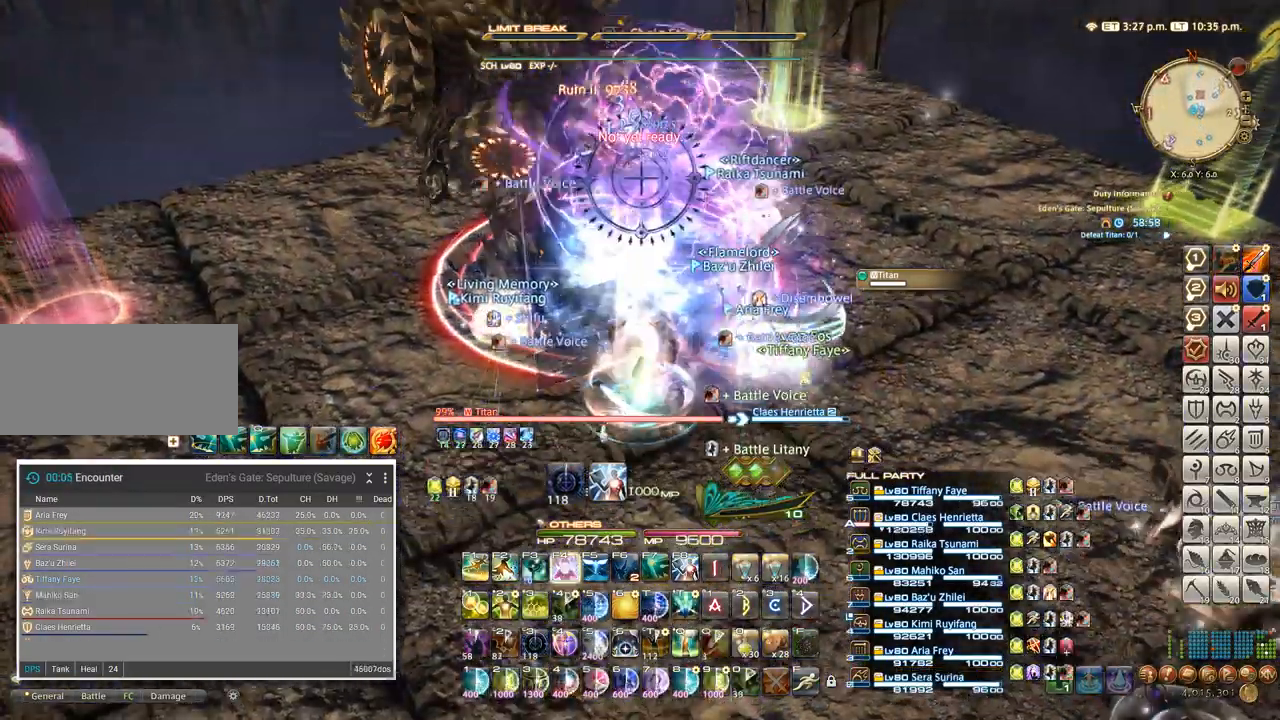
{"keys": ["a", "w"], "events": [[100, "a", "down"], [350, "w", "down"]]}
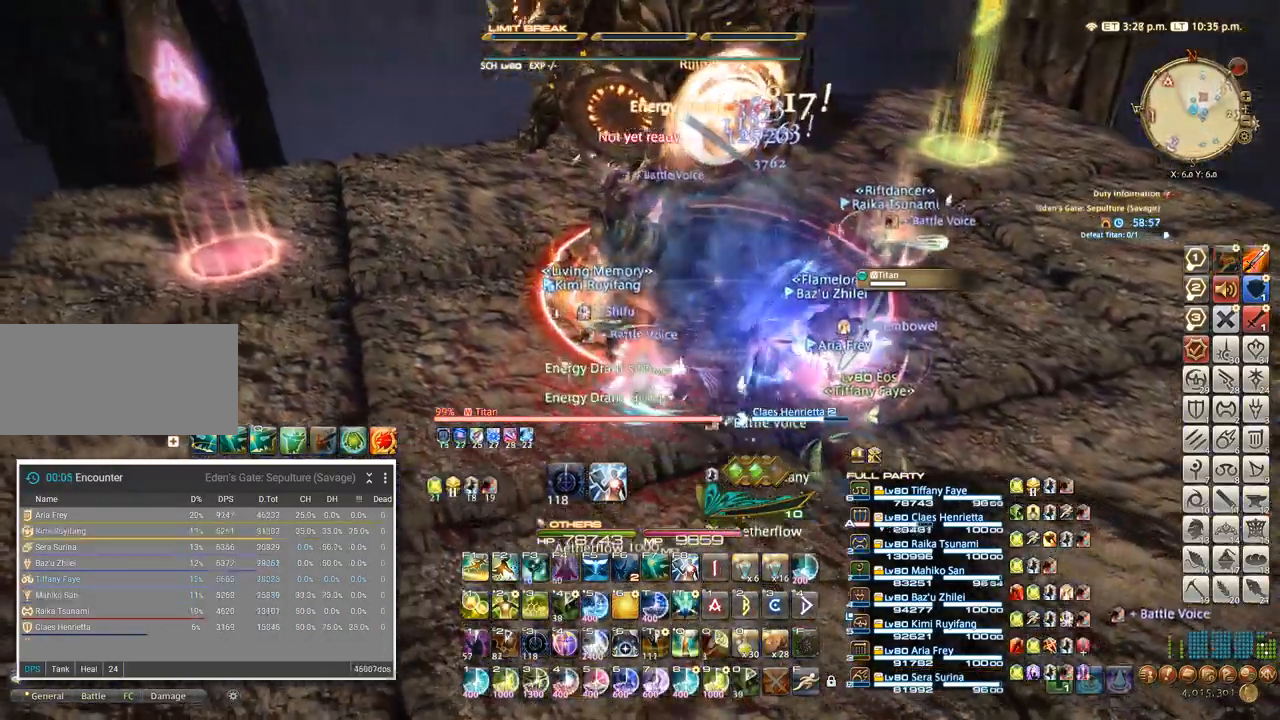
{"keys": ["4"], "events": [[67, "w", "up"], [217, "4", "down"], [284, "4", "up"], [367, "4", "down"], [384, "a", "up"]]}
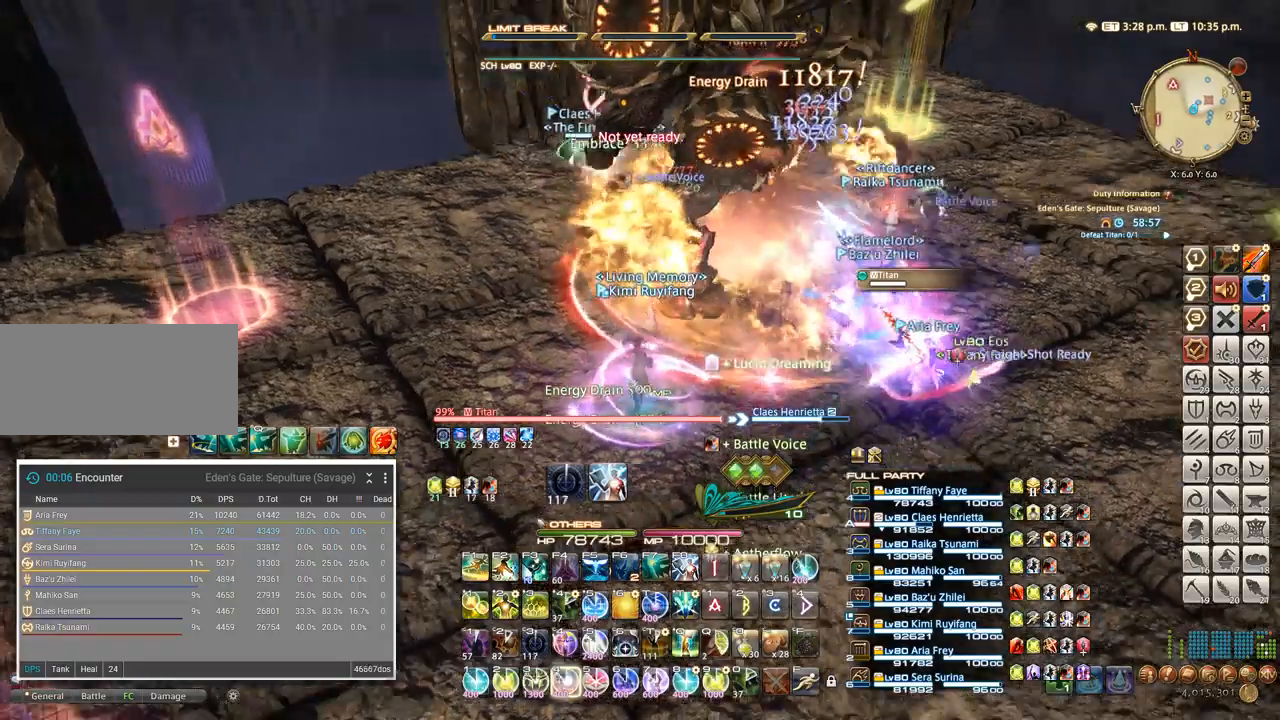
{"keys": ["4"], "events": [[84, "4", "up"], [184, "4", "down"], [367, "4", "up"], [500, "4", "down"]]}
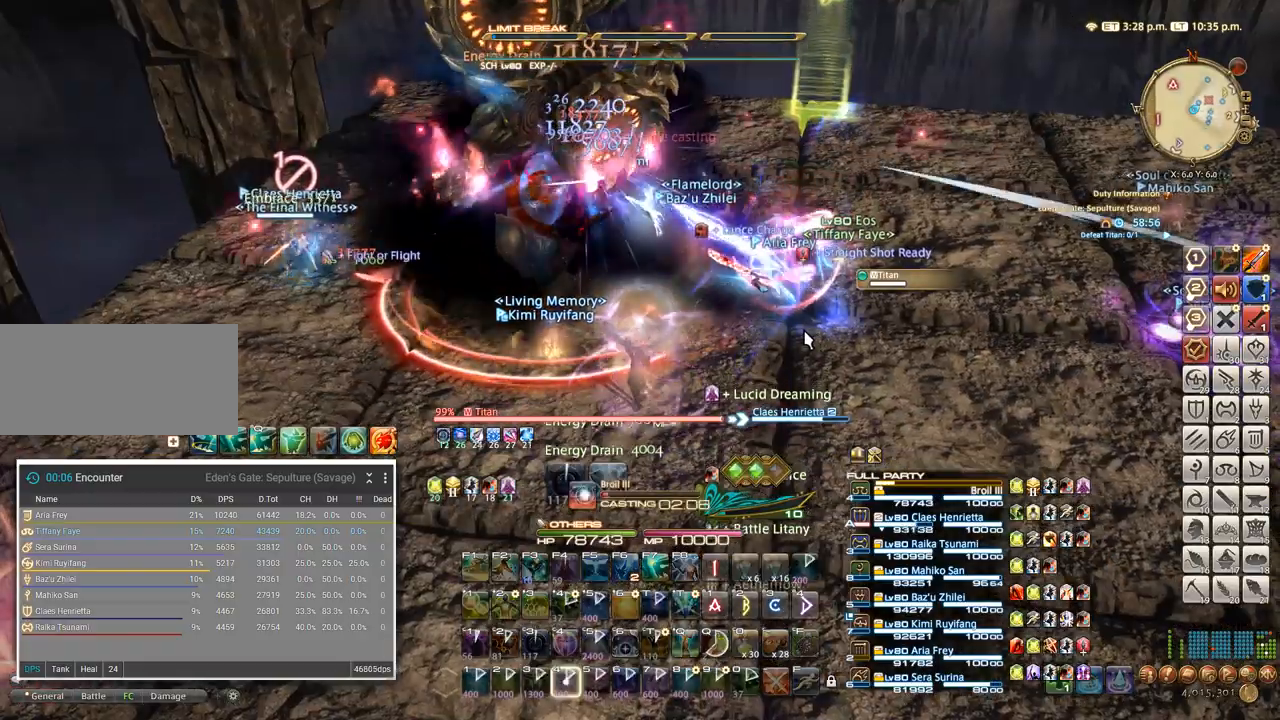
{"keys": [], "events": [[34, "4", "up"], [117, "4", "down"], [234, "4", "up"]]}
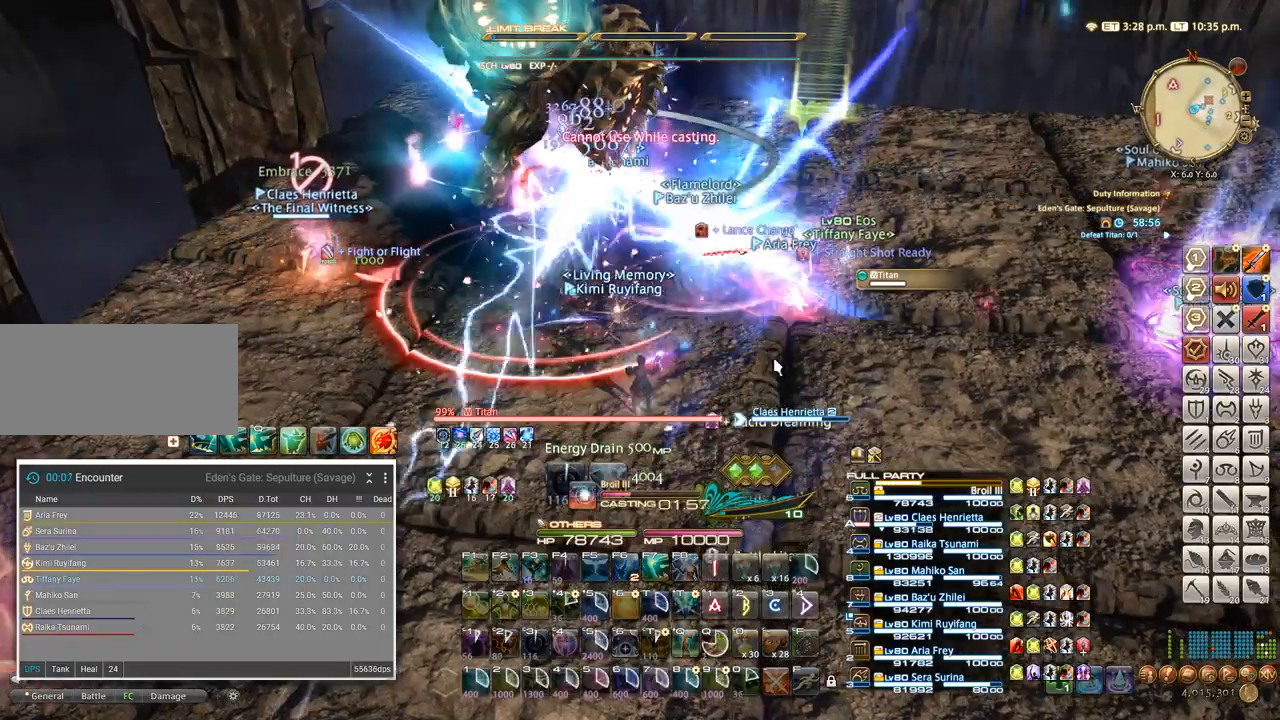
{"keys": [], "events": []}
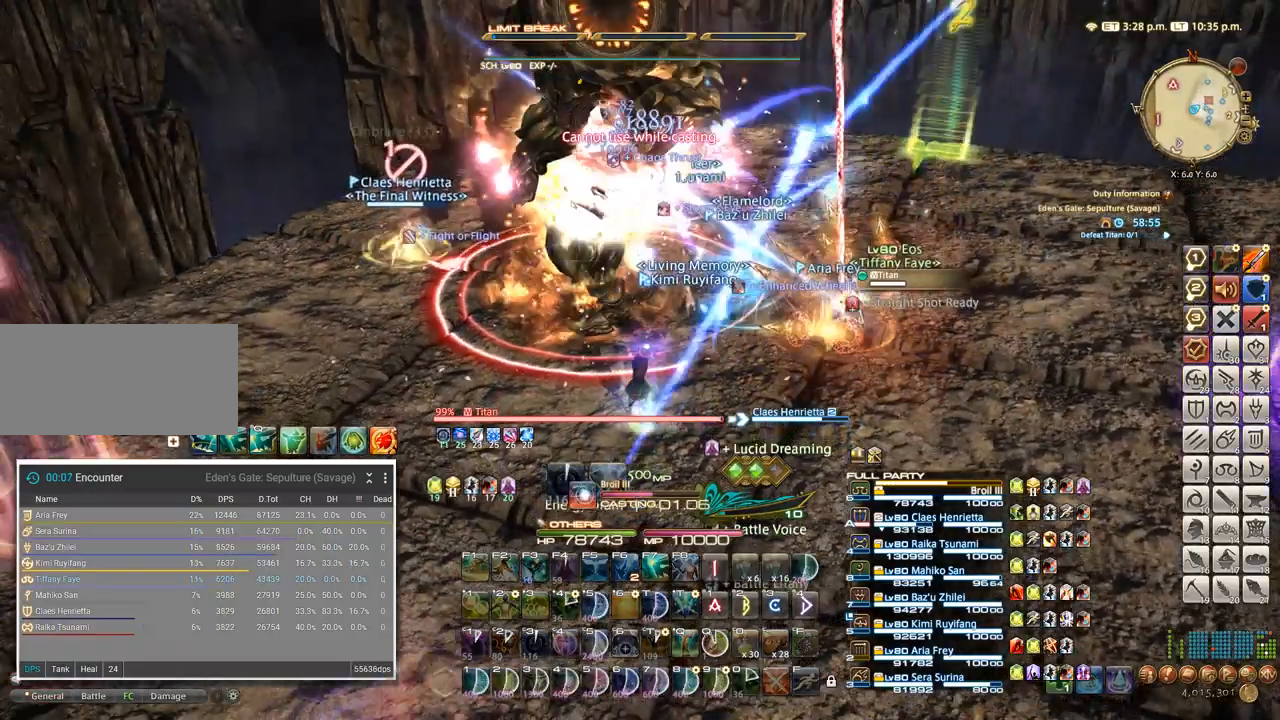
{"keys": [], "events": []}
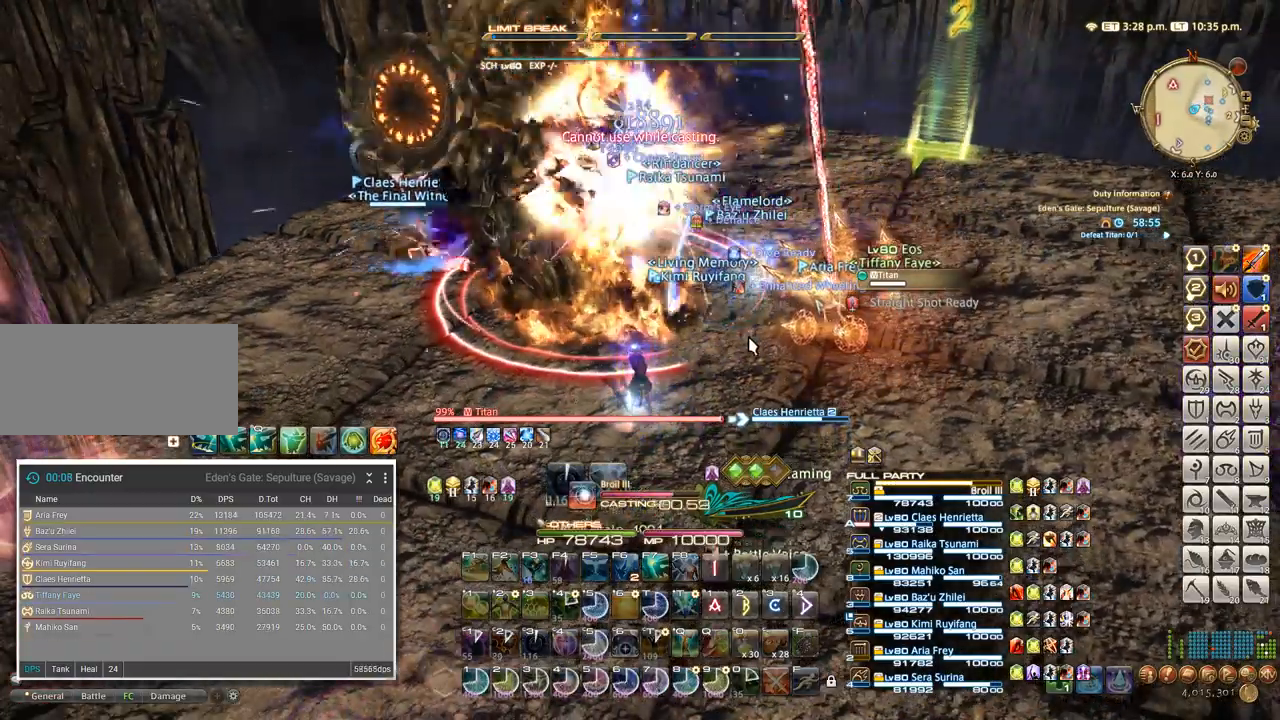
{"keys": [], "events": []}
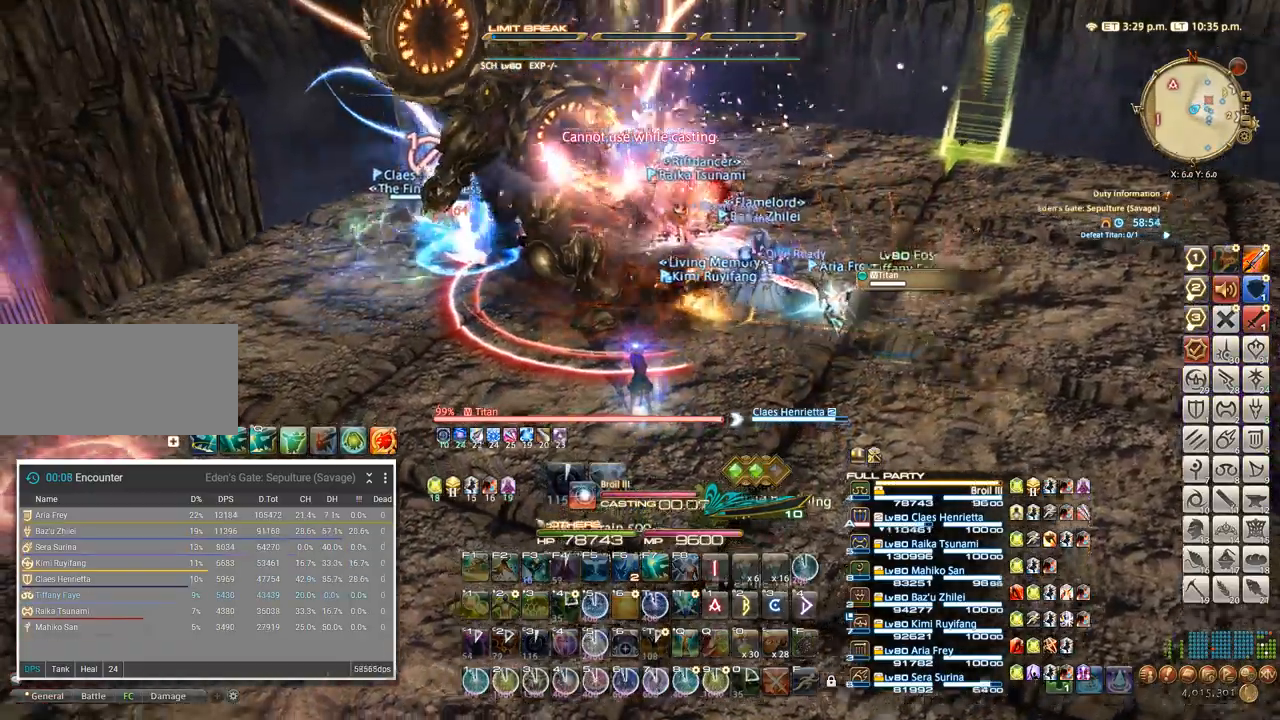
{"keys": ["4"]}
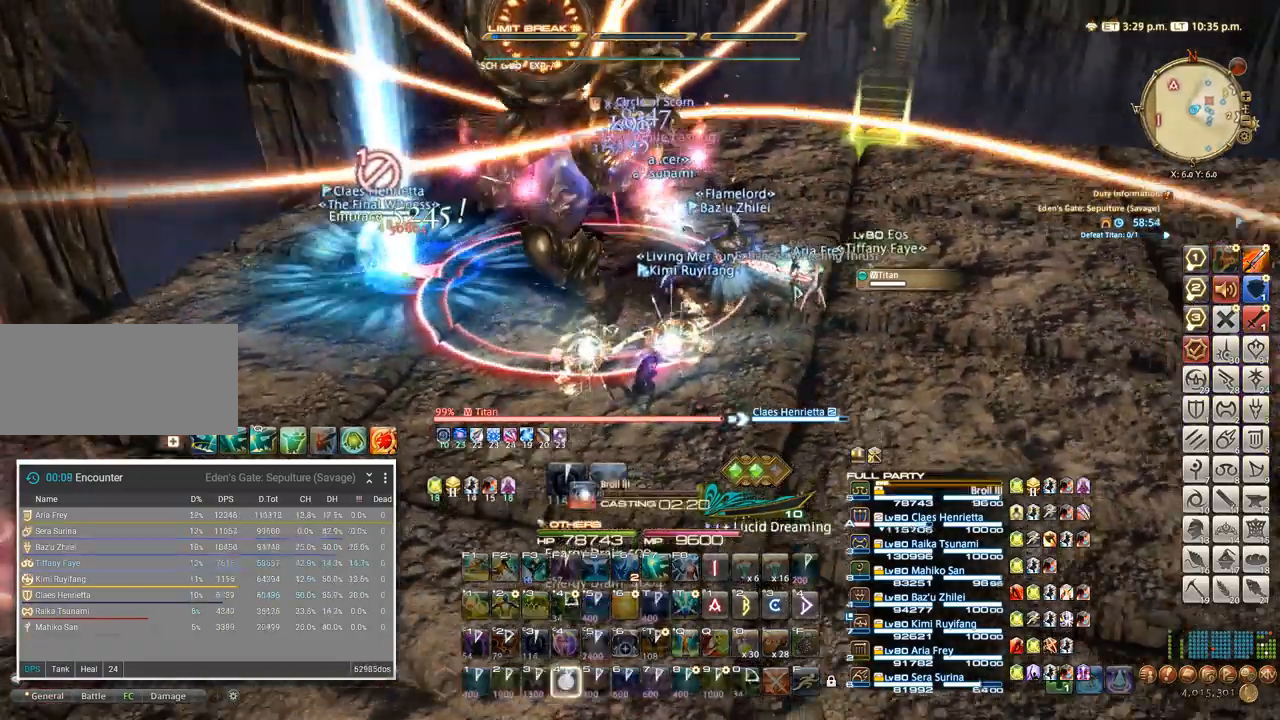
{"keys": [], "events": [[67, "4", "up"], [150, "4", "down"], [200, "4", "up"], [317, "4", "down"], [367, "4", "up"], [434, "4", "down"], [484, "4", "up"]]}
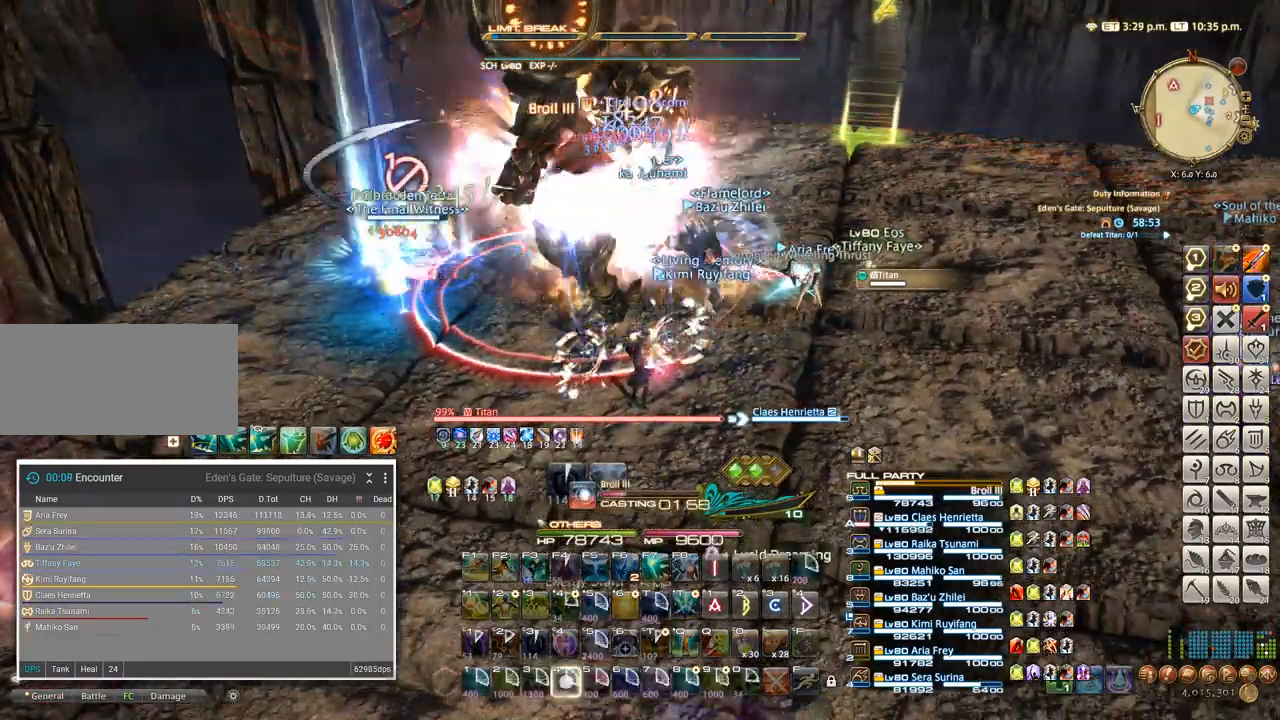
{"keys": [], "events": [[100, "4", "down"], [117, "4", "up"], [234, "4", "down"], [267, "4", "up"], [334, "4", "down"], [417, "4", "up"]]}
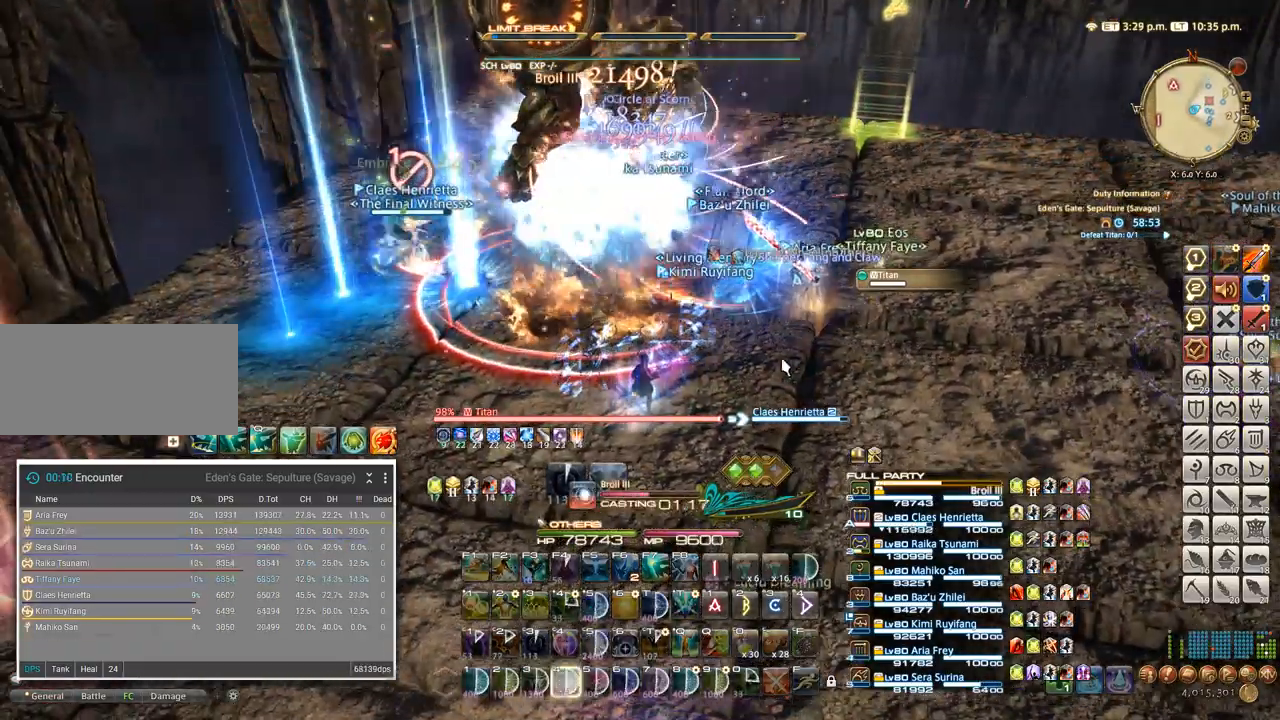
{"keys": [], "events": [[17, "4", "down"], [67, "4", "up"], [167, "4", "down"], [234, "4", "up"]]}
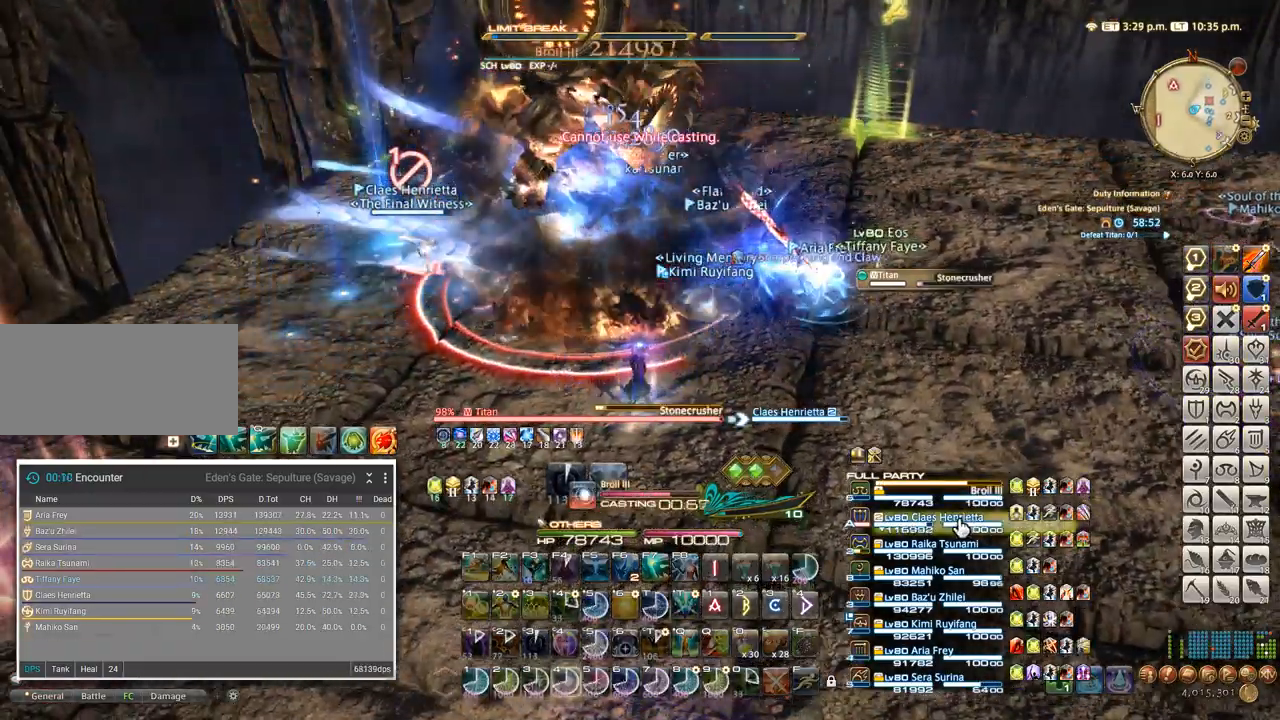
{"keys": [], "events": []}
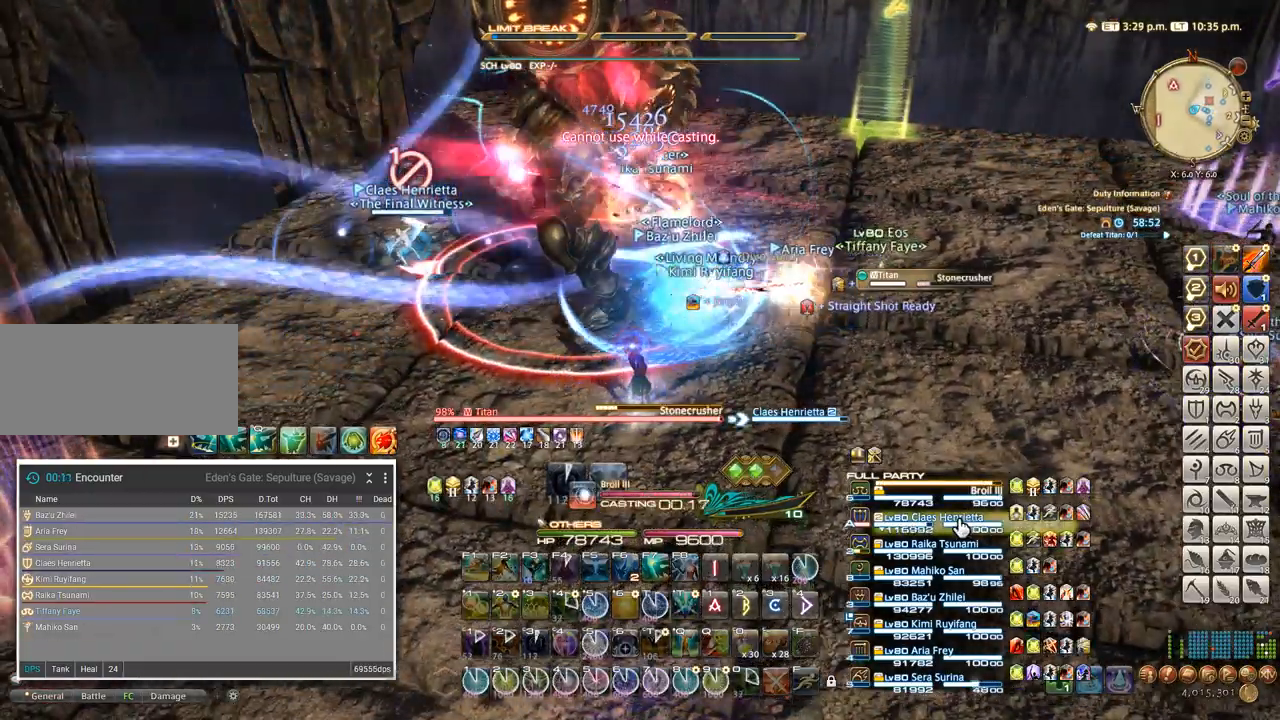
{"keys": [], "events": [[267, "2", "down"], [334, "2", "up"], [400, "2", "down"], [467, "2", "up"]]}
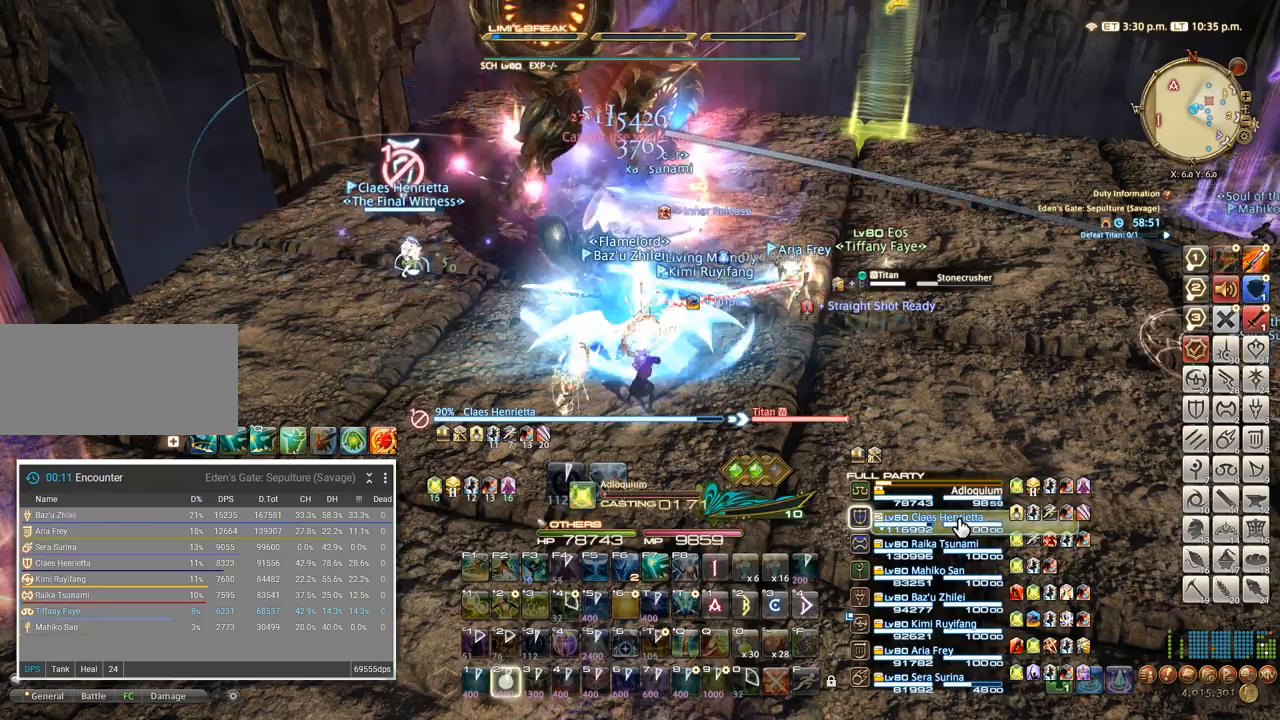
{"keys": [], "events": [[17, "2", "down"], [84, "2", "up"], [150, "2", "down"], [217, "2", "up"], [267, "2", "down"], [384, "2", "up"]]}
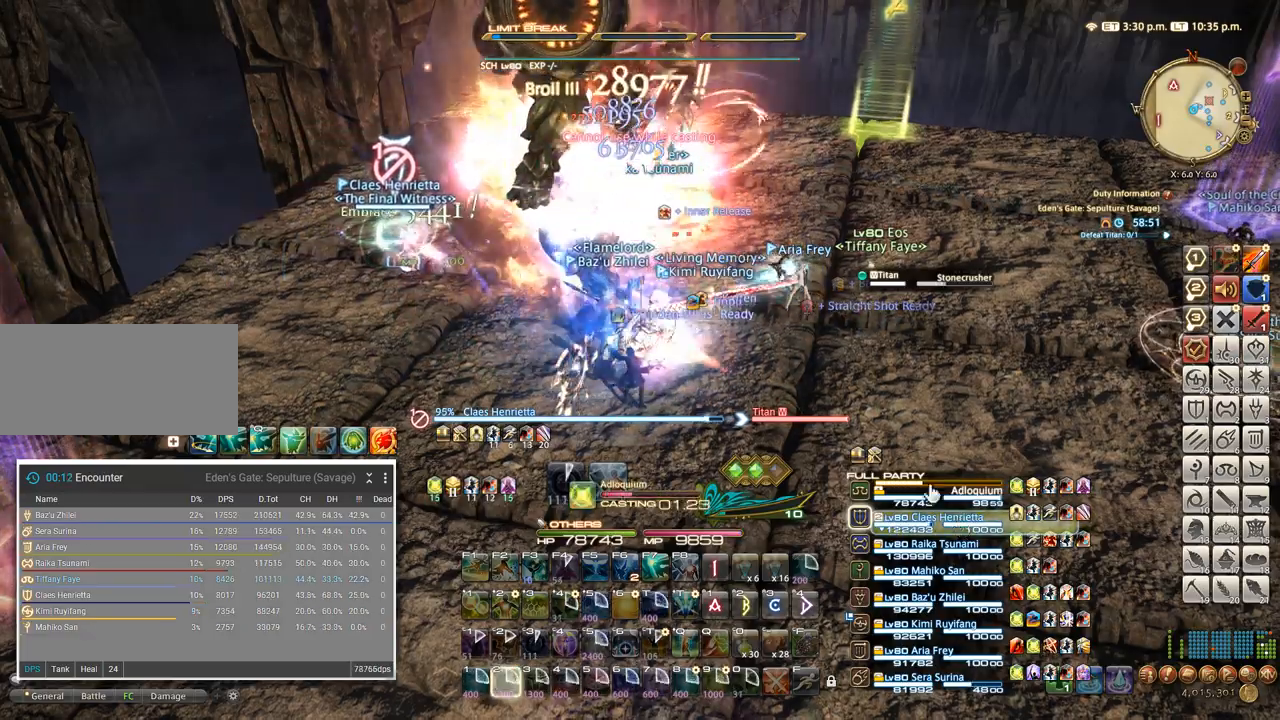
{"keys": [], "events": [[267, "4", "down"], [417, "4", "up"]]}
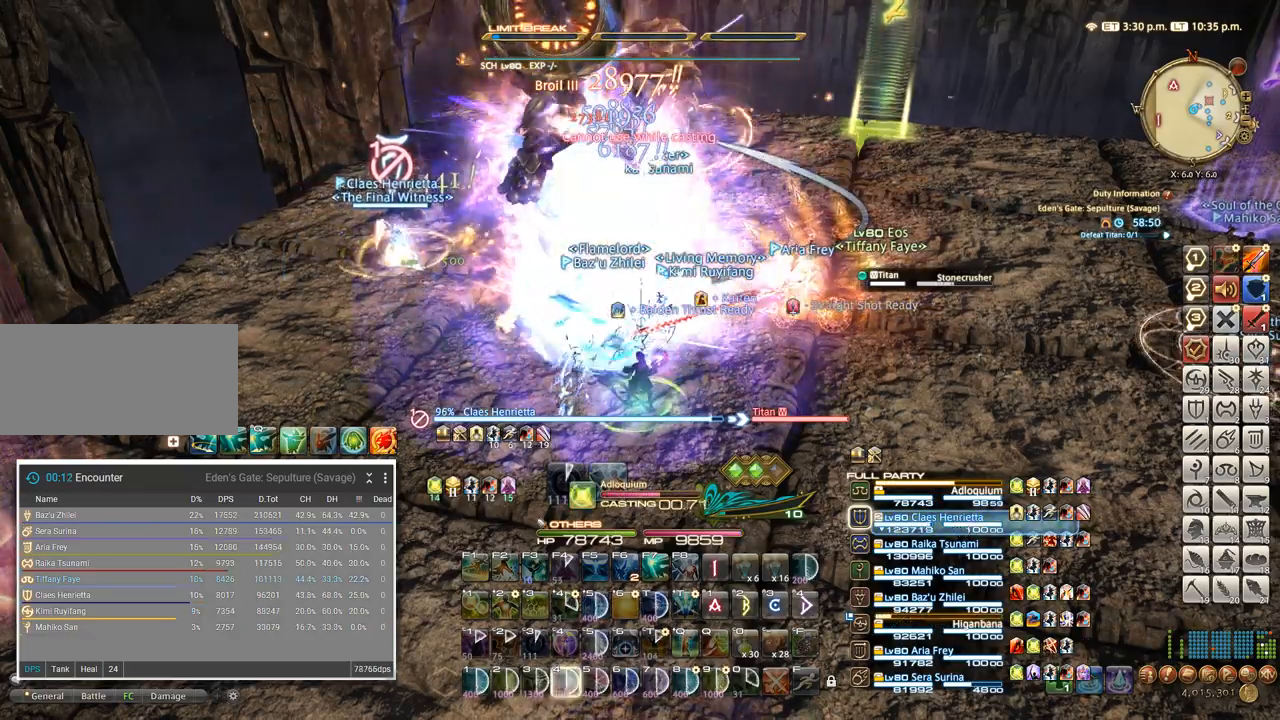
{"keys": [], "events": [[117, "tab", "down"], [184, "4", "down"], [200, "tab", "up"], [300, "4", "up"], [367, "4", "down"], [467, "4", "up"]]}
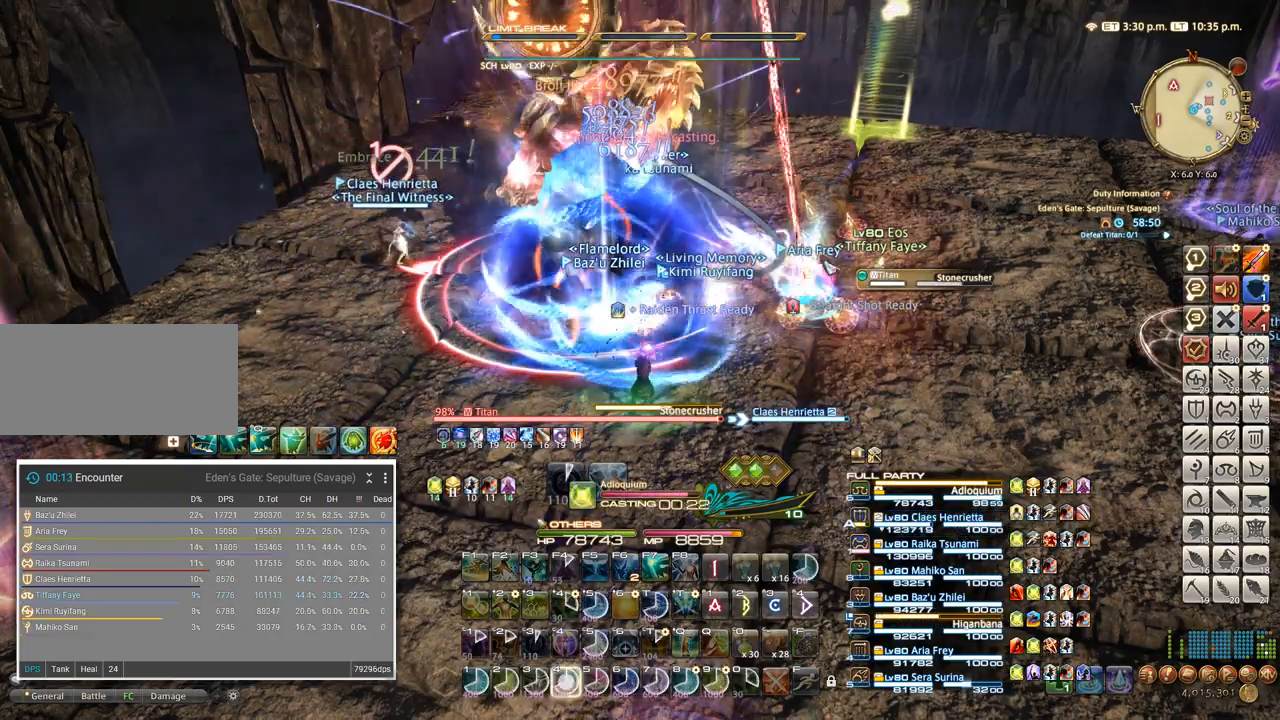
{"keys": ["4"], "events": [[50, "4", "down"], [150, "4", "up"], [250, "4", "down"], [350, "4", "up"], [434, "4", "down"]]}